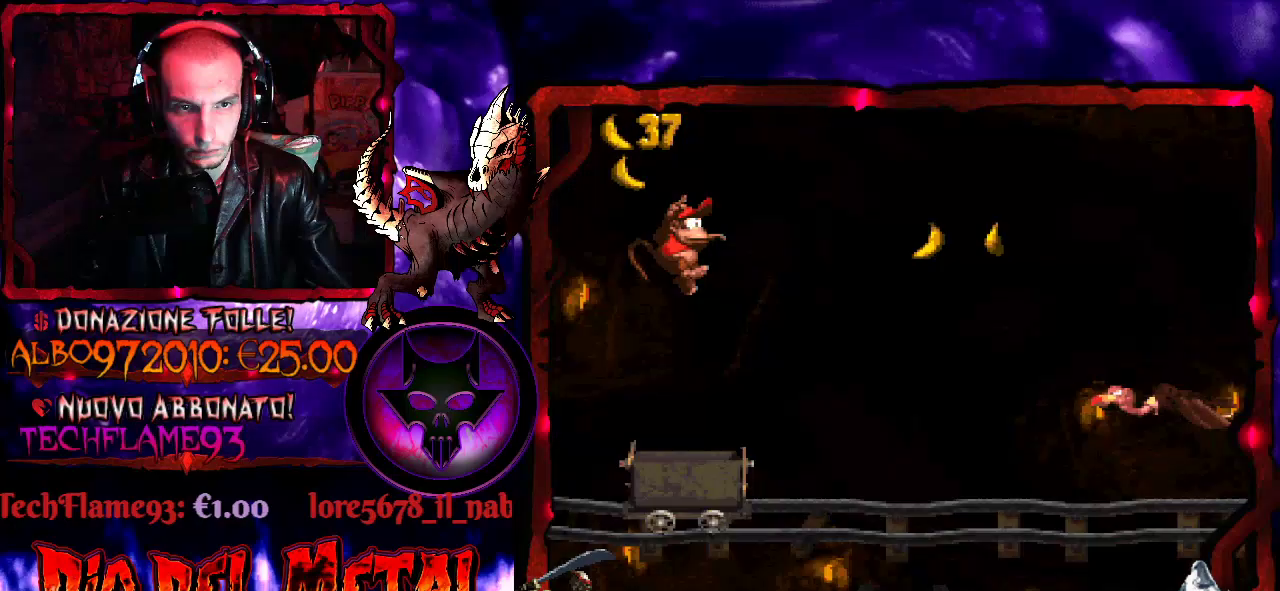
Gameplay with a controller (Xbox layout); each line is a JSON object with the inputs held at the frame after it. "events" lists button and stick changes between this image and that frame as [ms after this image, input, new state], when the widget could be followed in between. Not read: L3 R3 left_stick right_stick.
{"buttons": ["B", "Y", "DPAD_RIGHT"], "events": [[33, "DPAD_RIGHT", "up"], [167, "DPAD_RIGHT", "down"], [267, "DPAD_RIGHT", "up"], [333, "B", "down"], [467, "DPAD_RIGHT", "down"]]}
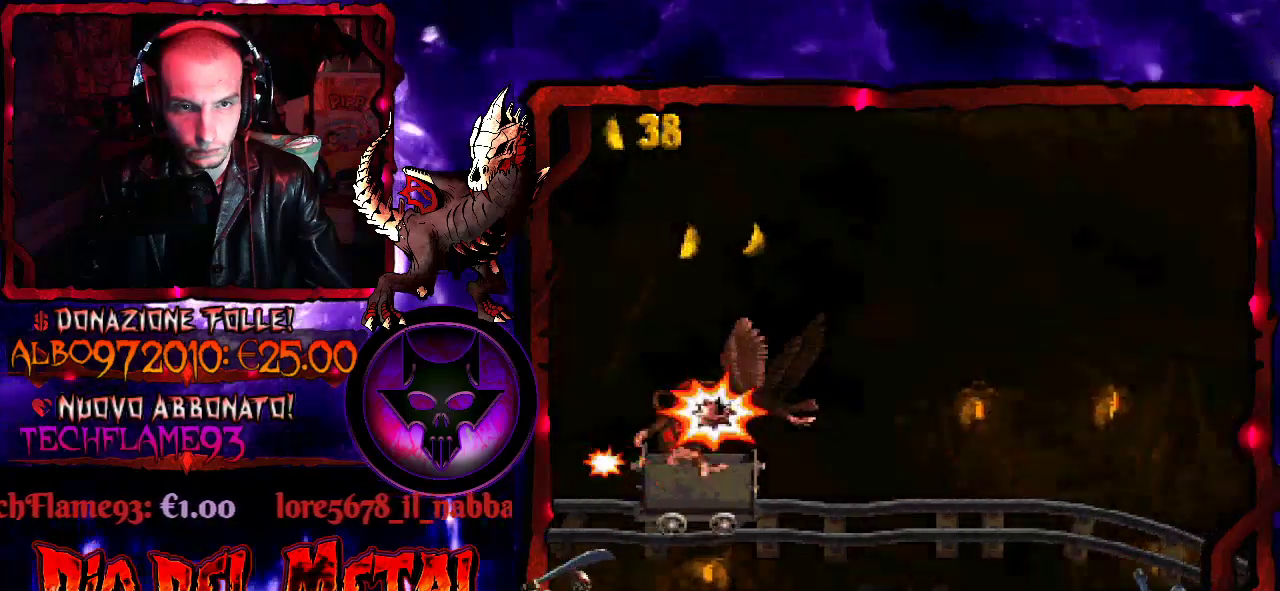
{"buttons": ["Y", "DPAD_RIGHT"], "events": [[300, "B", "up"]]}
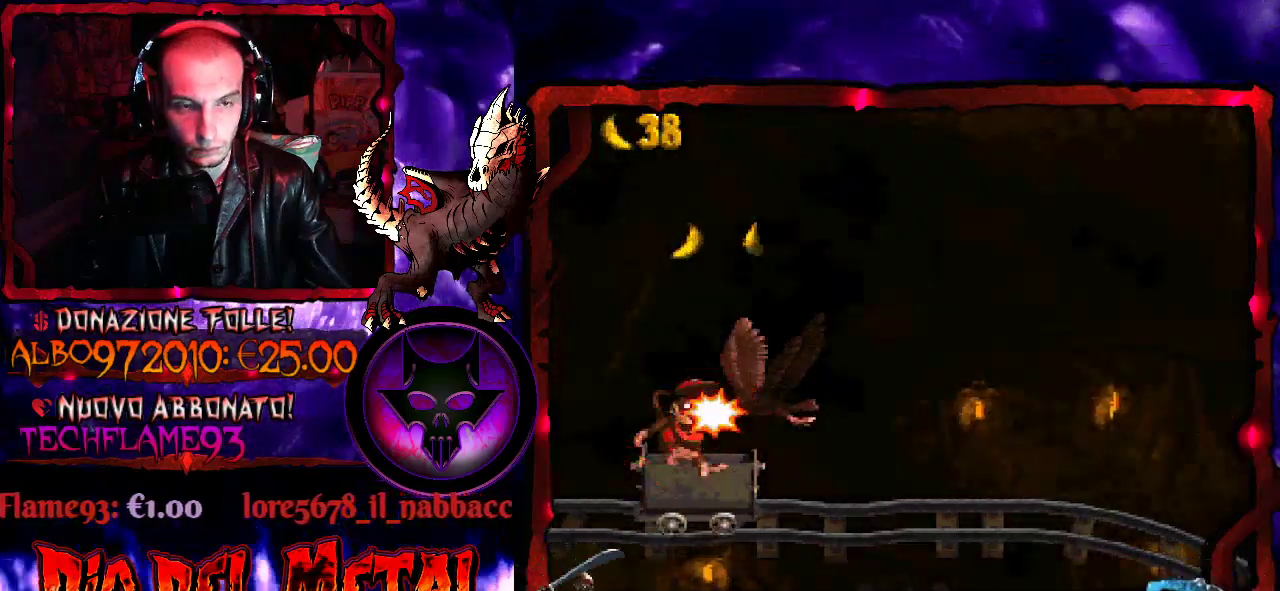
{"buttons": ["Y", "DPAD_RIGHT"], "events": []}
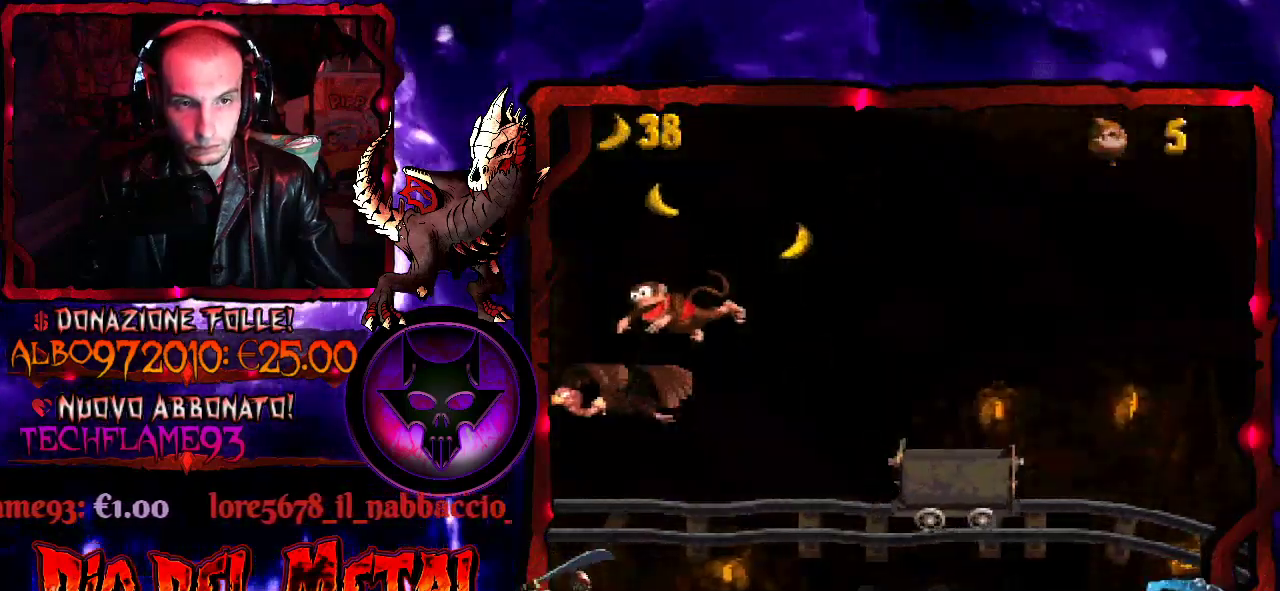
{"buttons": [], "events": [[33, "DPAD_RIGHT", "up"], [67, "Y", "up"]]}
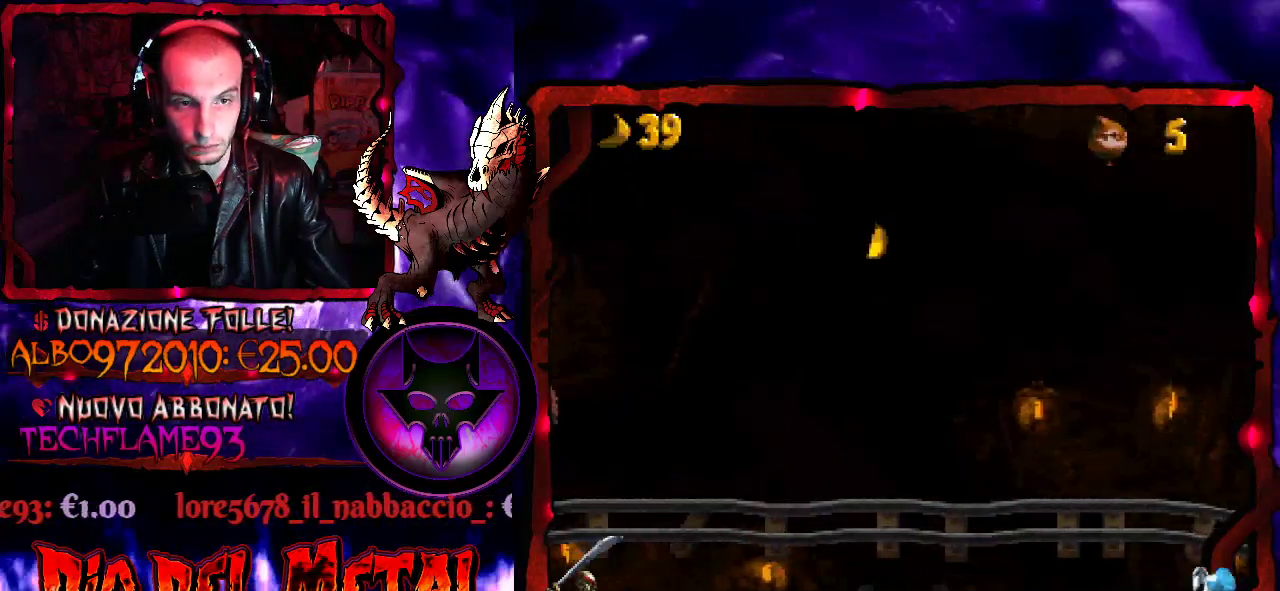
{"buttons": [], "events": []}
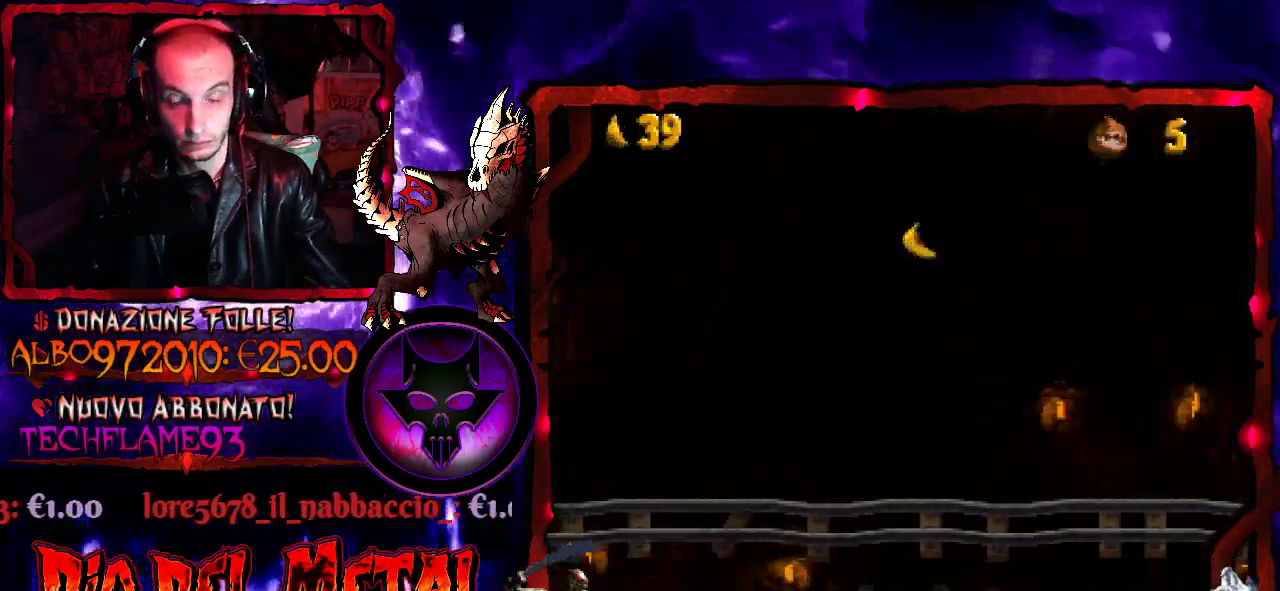
{"buttons": [], "events": []}
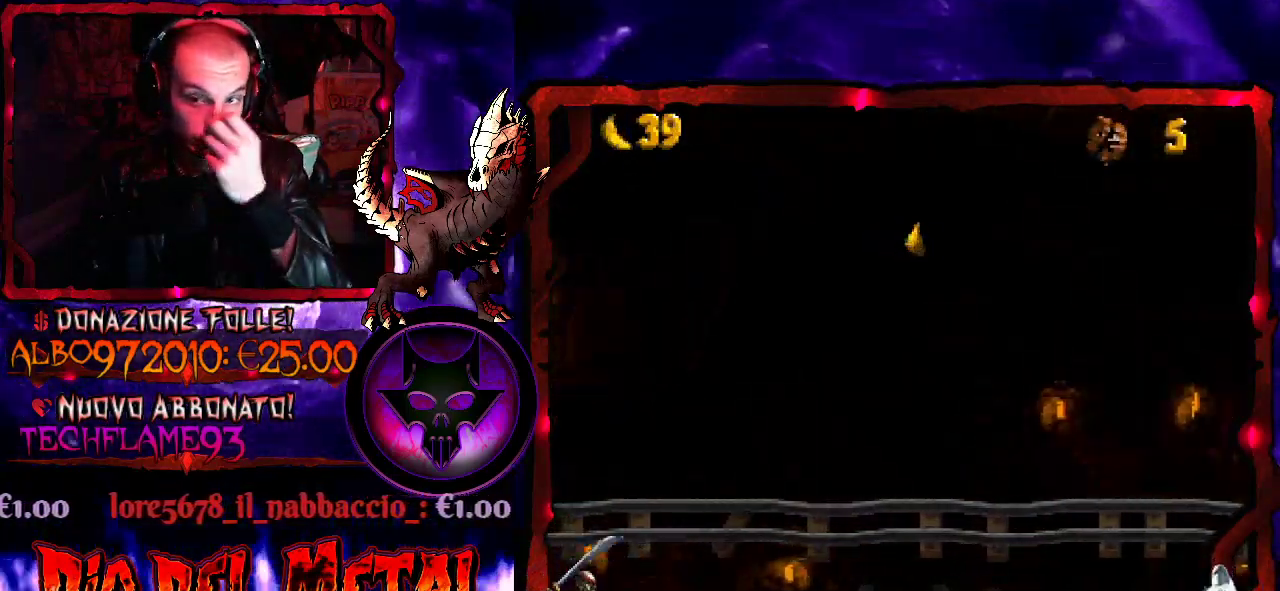
{"buttons": [], "events": []}
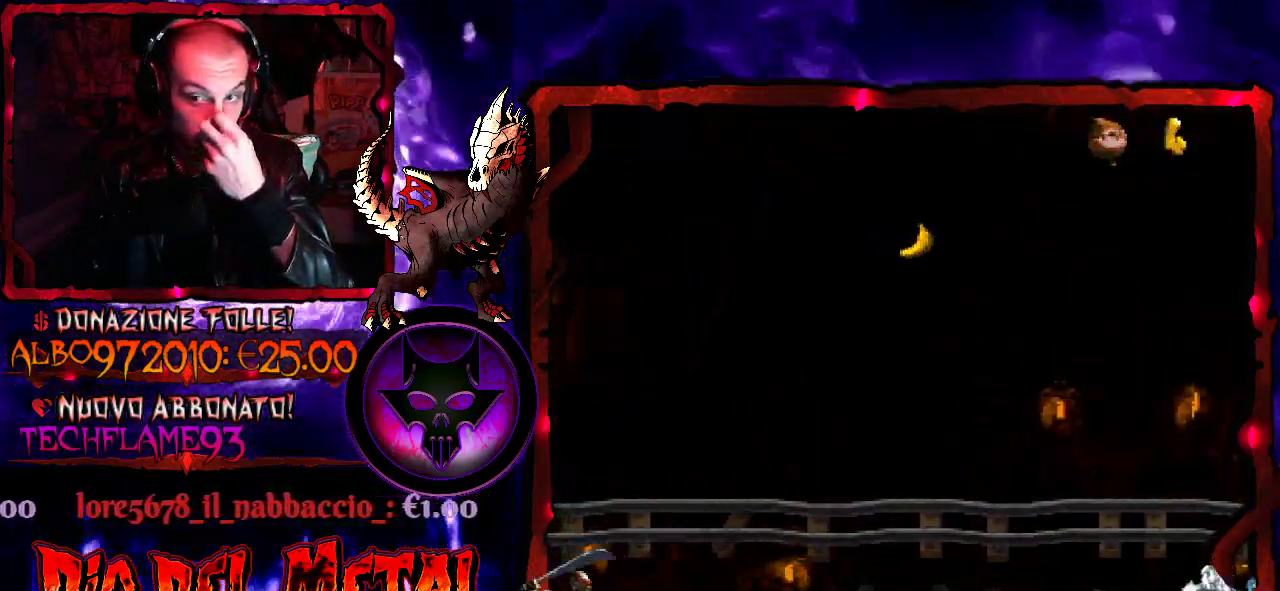
{"buttons": [], "events": []}
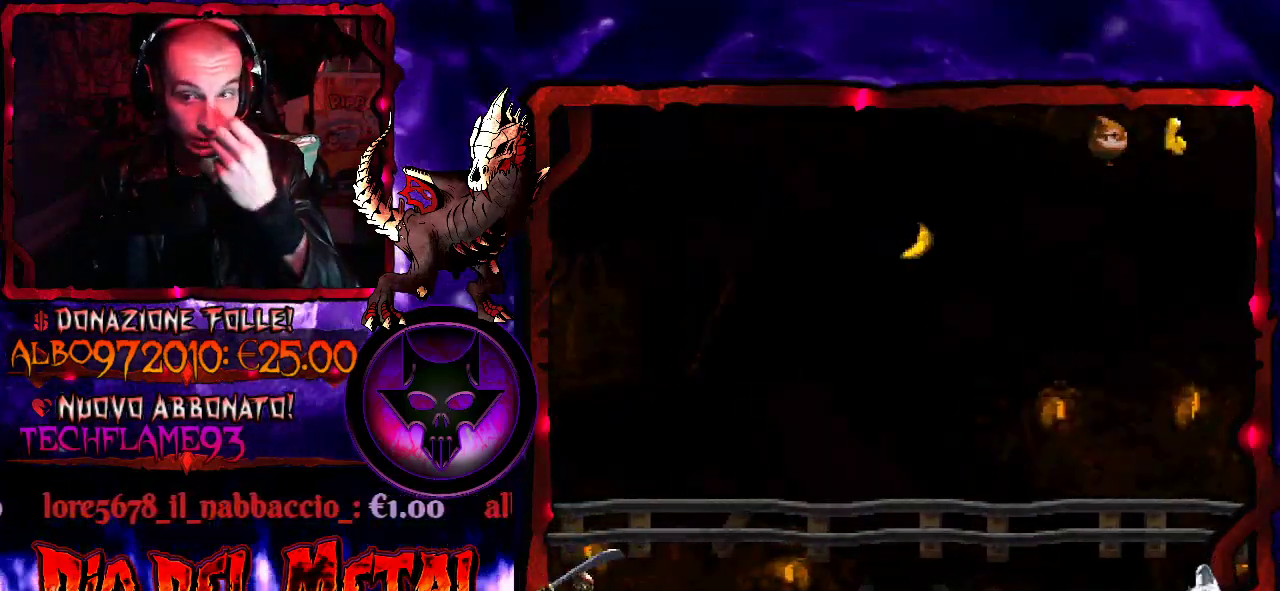
{"buttons": [], "events": []}
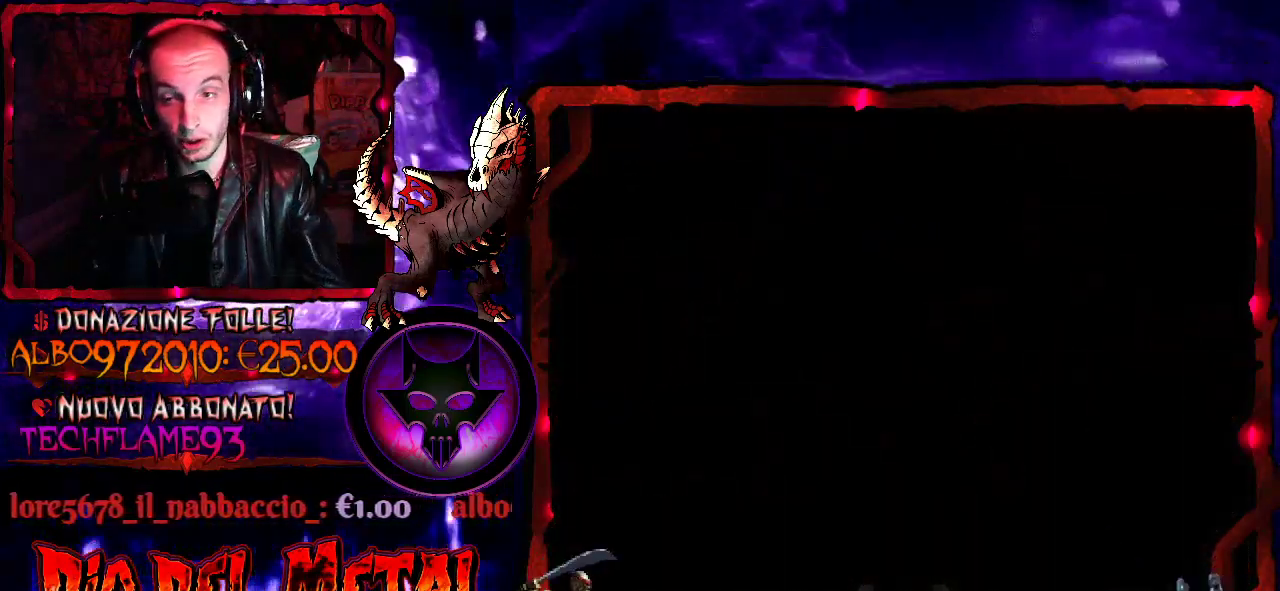
{"buttons": [], "events": []}
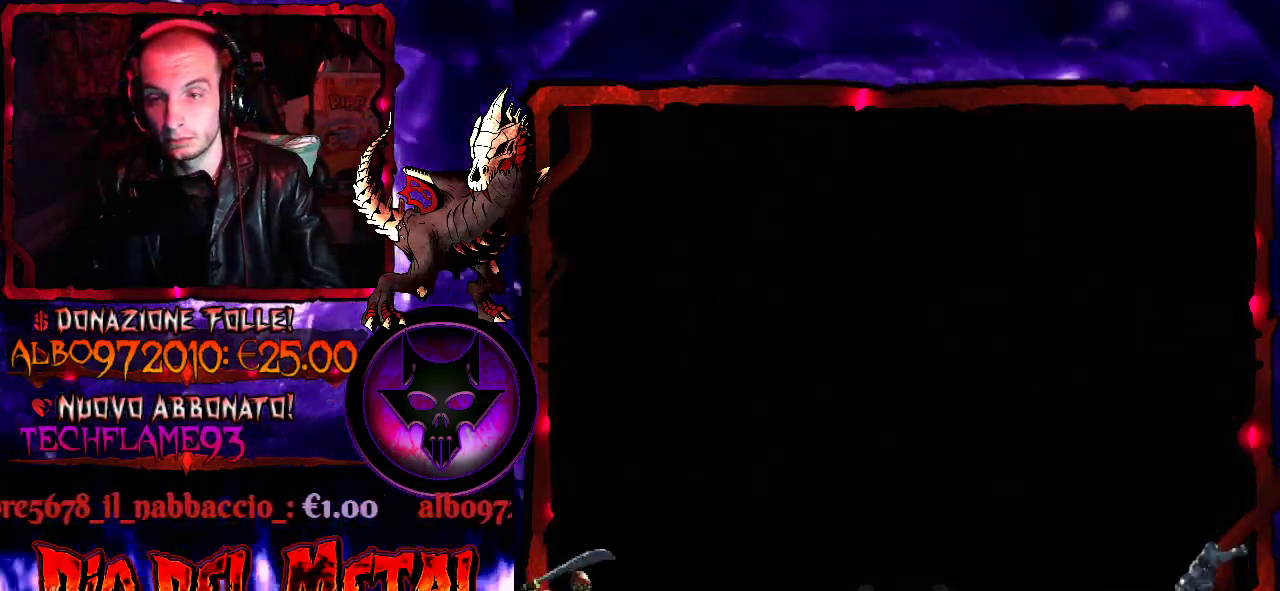
{"buttons": [], "events": []}
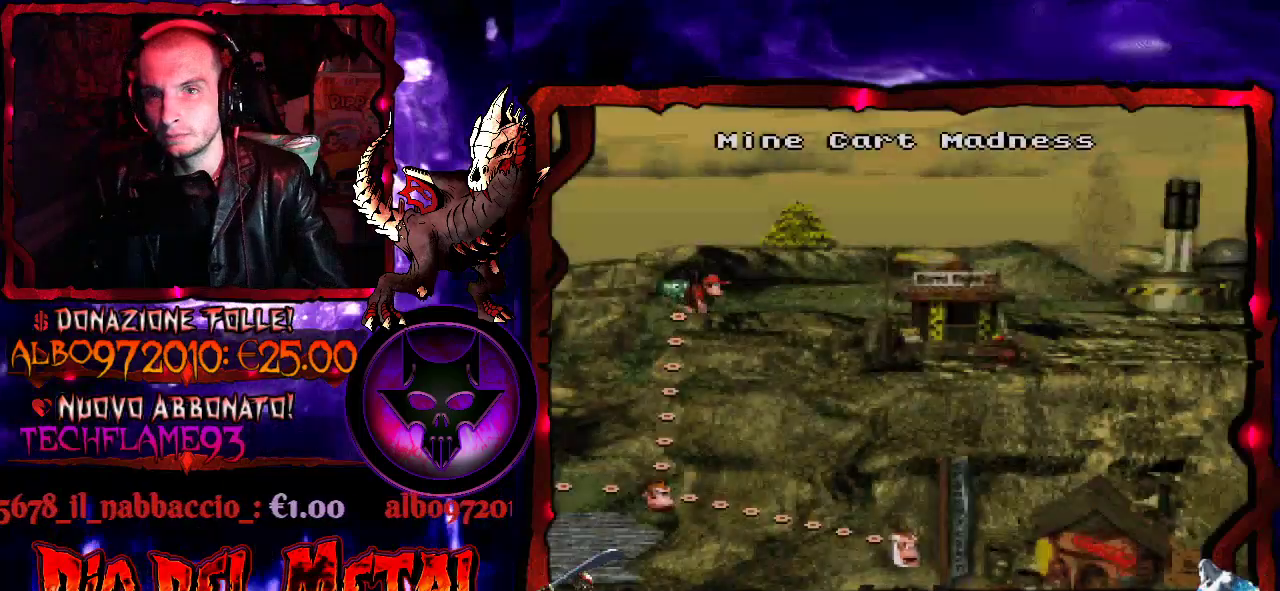
{"buttons": ["B"], "events": [[267, "B", "down"]]}
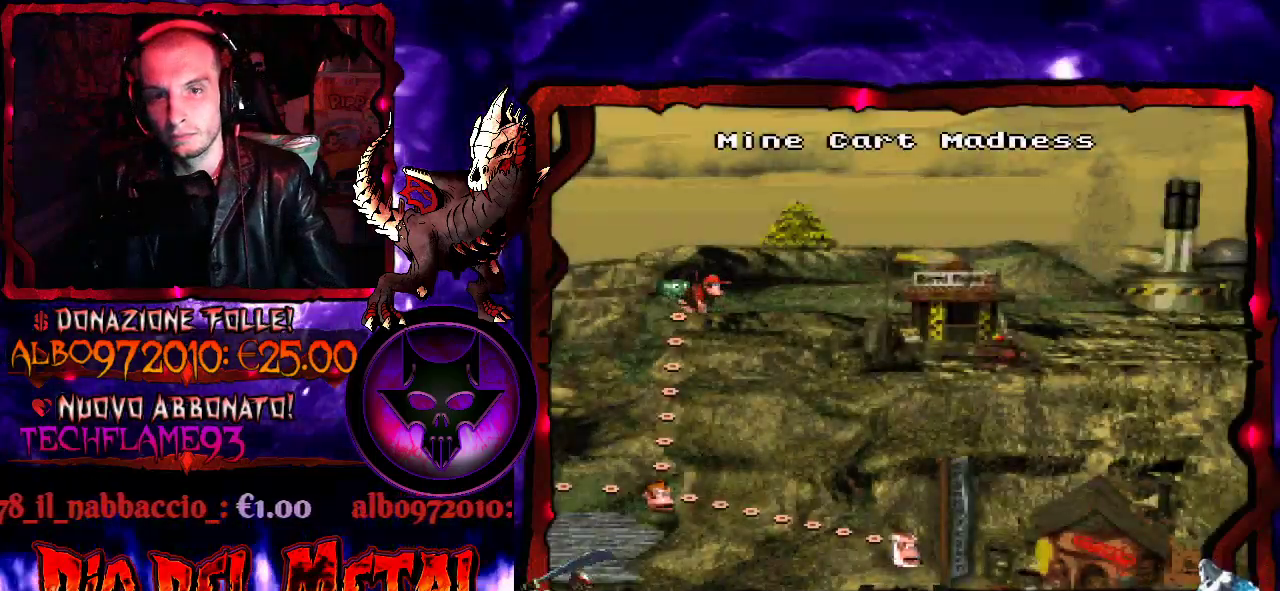
{"buttons": ["B"], "events": [[67, "B", "up"], [133, "B", "down"], [200, "B", "up"], [300, "B", "down"]]}
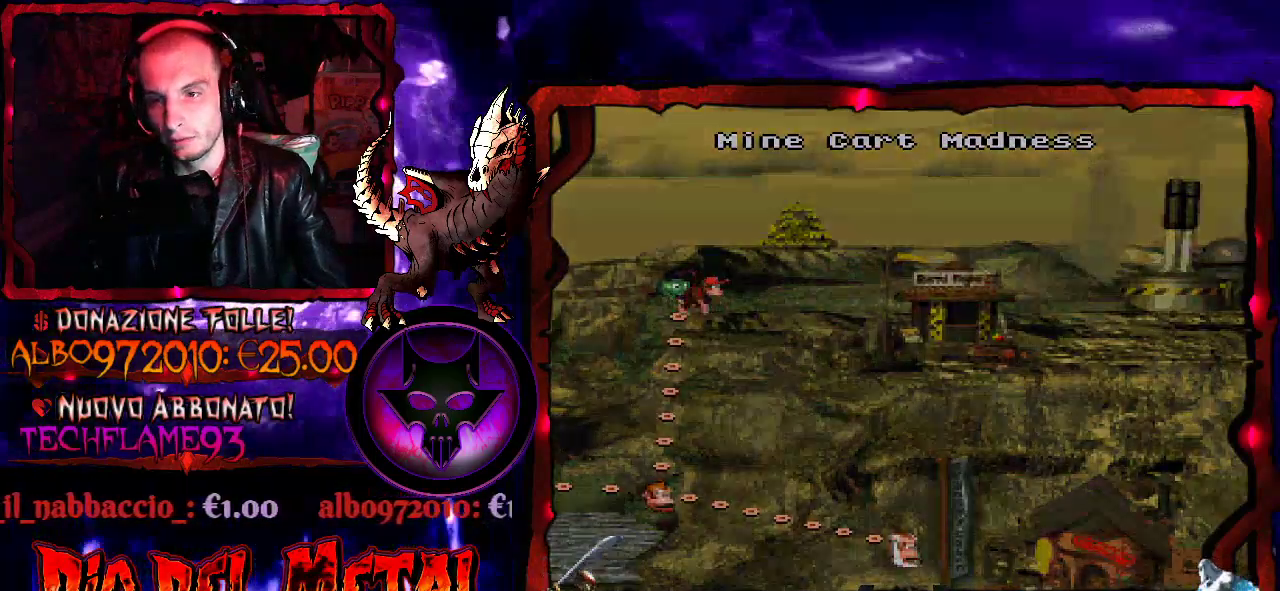
{"buttons": [], "events": [[67, "B", "up"]]}
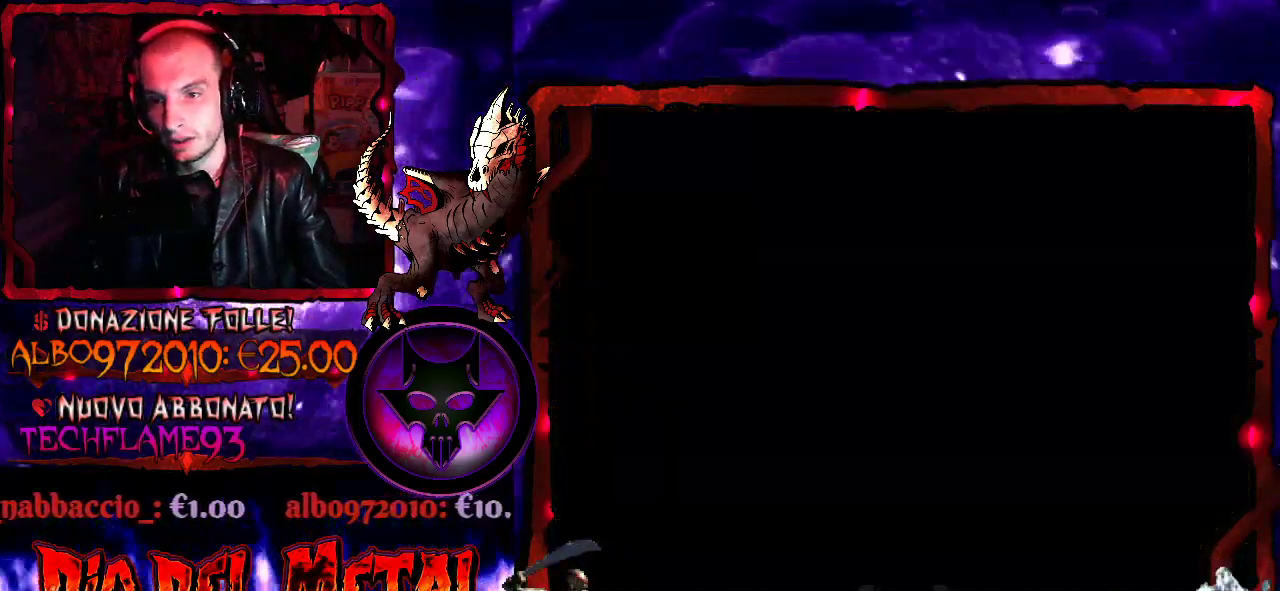
{"buttons": [], "events": []}
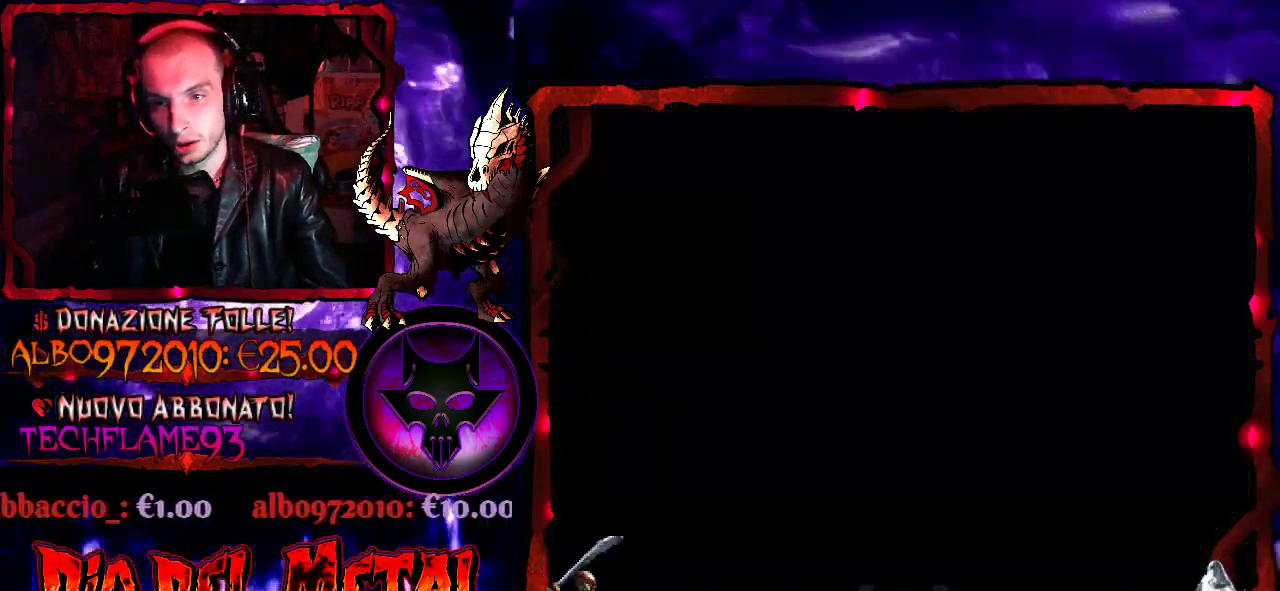
{"buttons": [], "events": []}
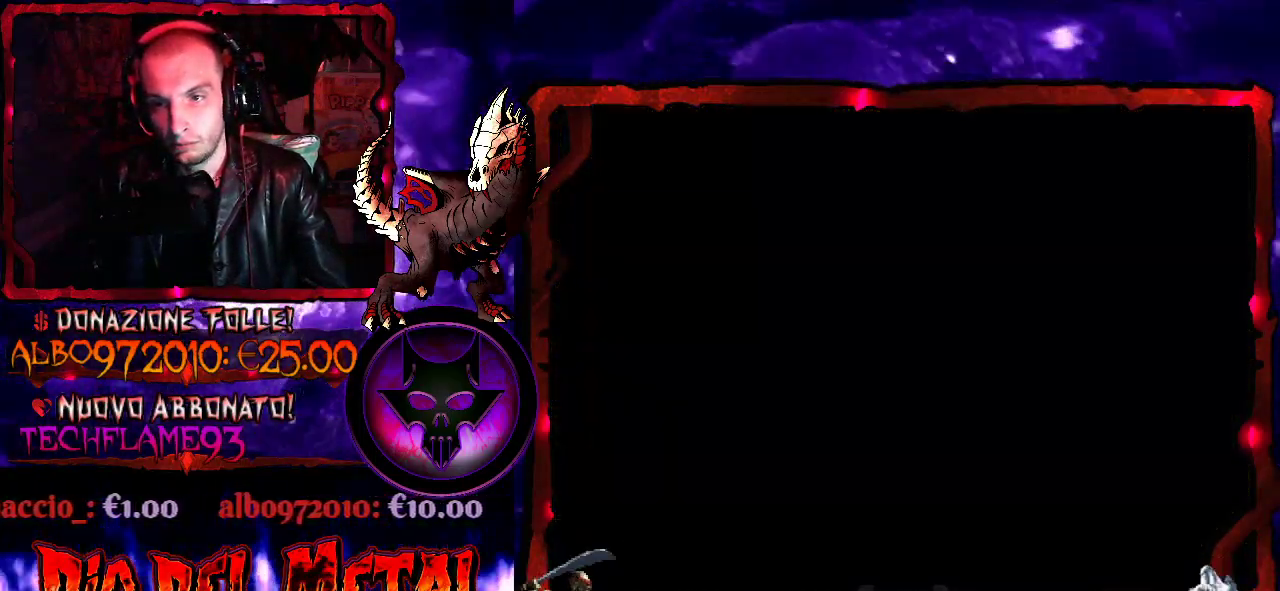
{"buttons": [], "events": []}
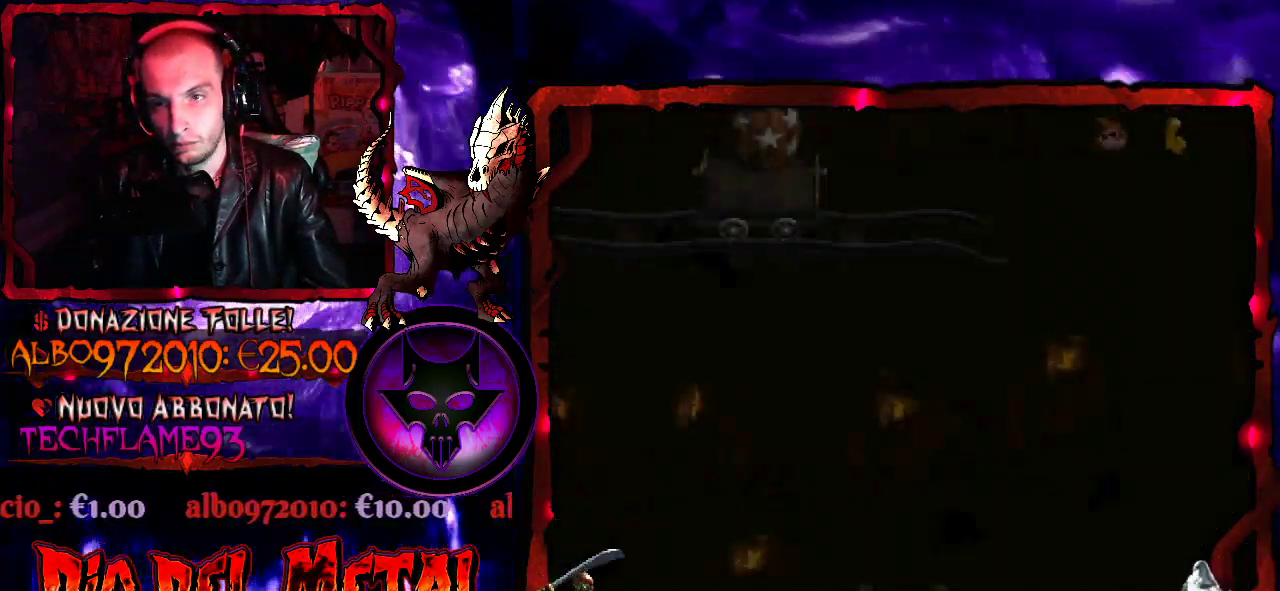
{"buttons": [], "events": []}
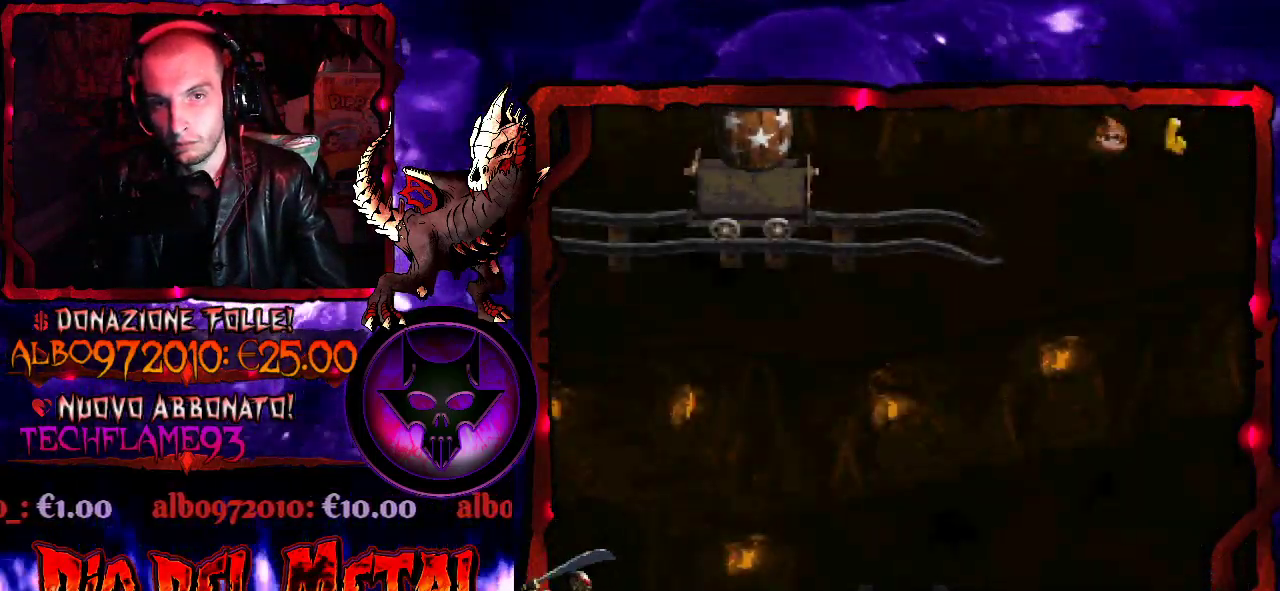
{"buttons": [], "events": []}
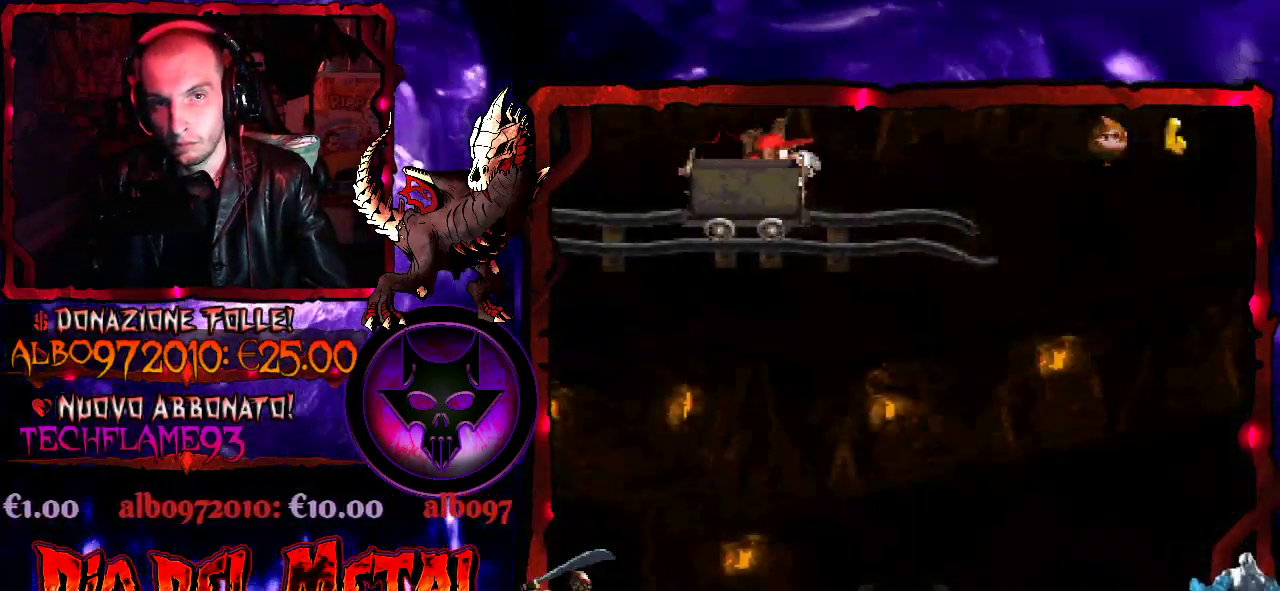
{"buttons": [], "events": []}
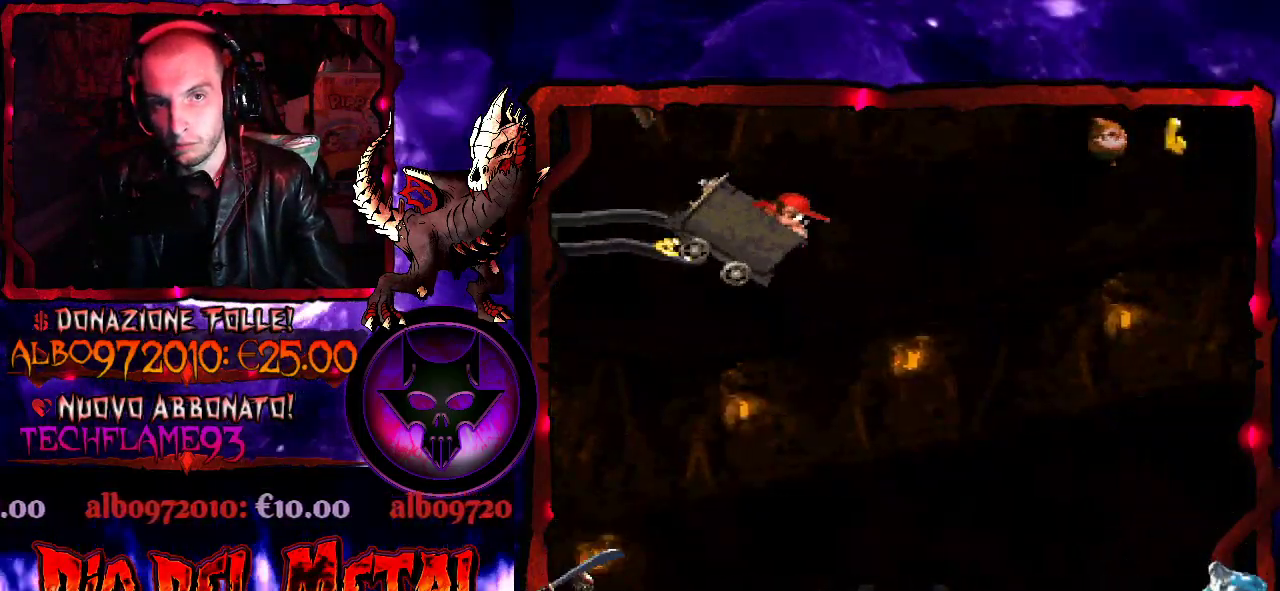
{"buttons": [], "events": []}
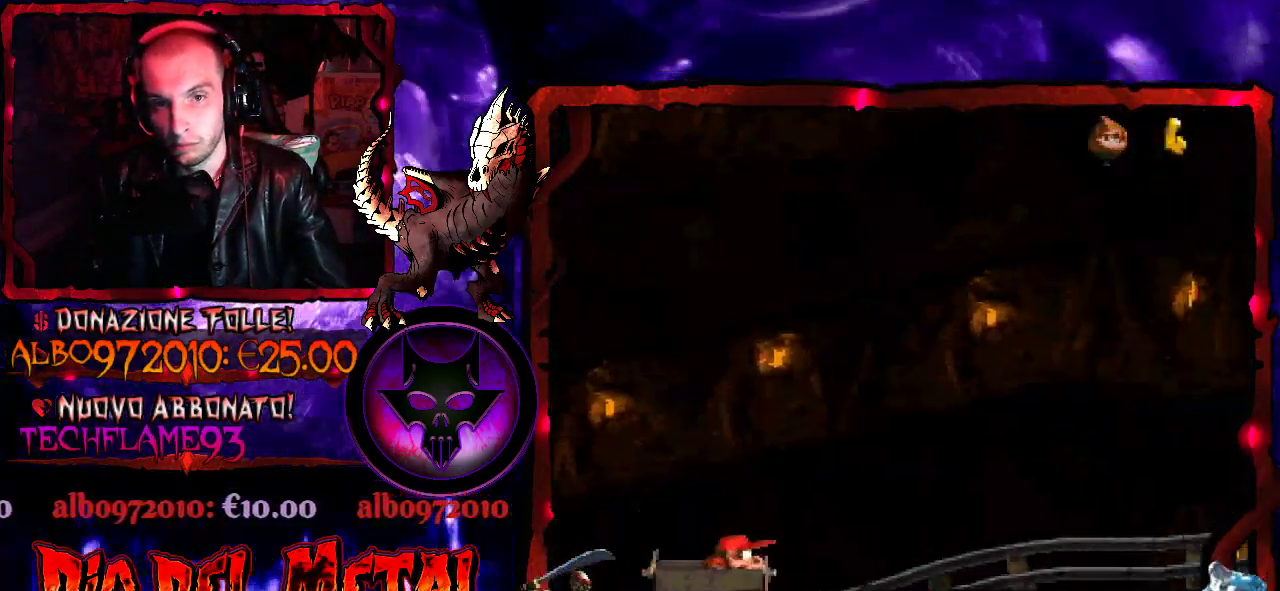
{"buttons": [], "events": []}
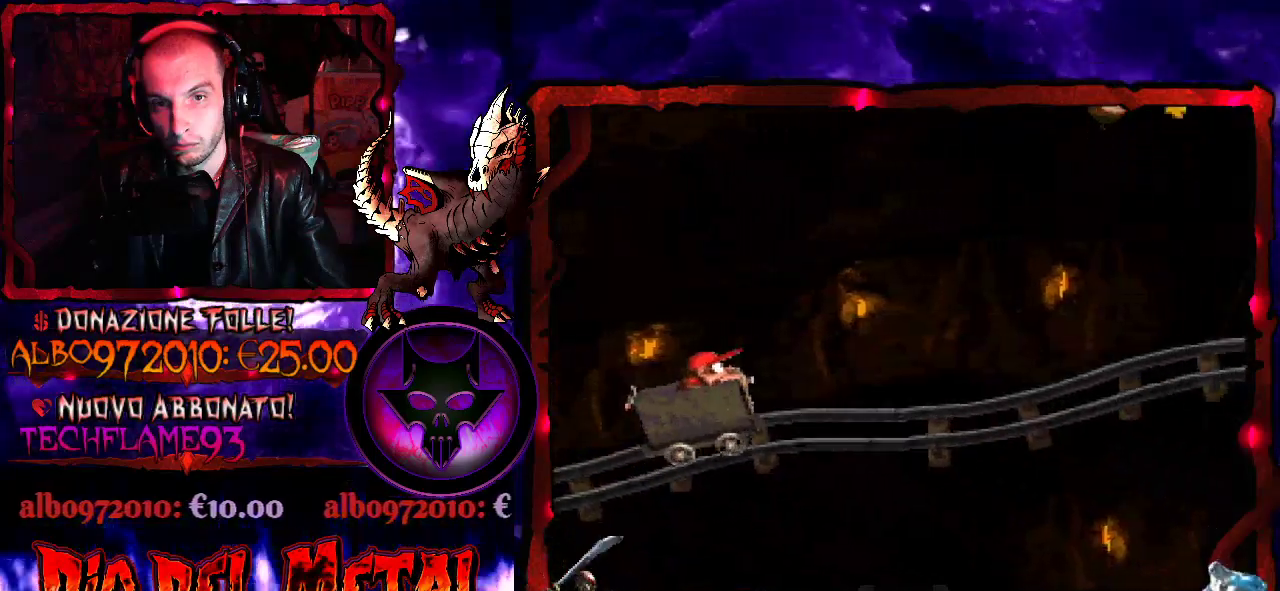
{"buttons": ["Y"], "events": [[300, "Y", "down"]]}
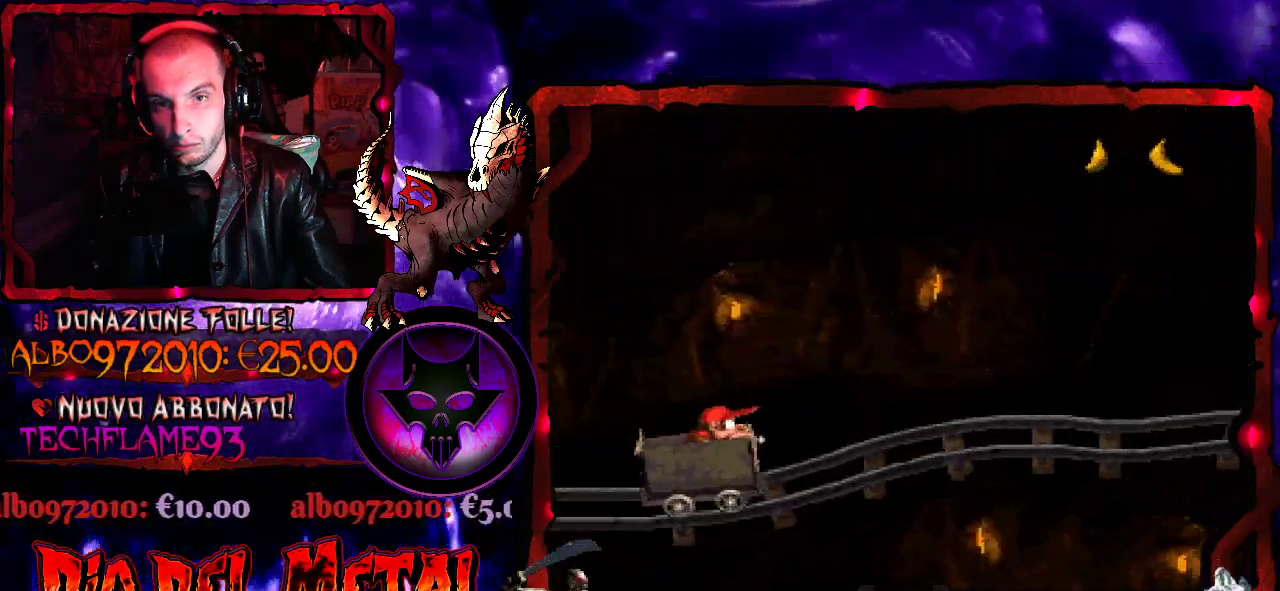
{"buttons": ["B", "Y", "DPAD_RIGHT"], "events": [[400, "B", "down"], [500, "DPAD_RIGHT", "down"]]}
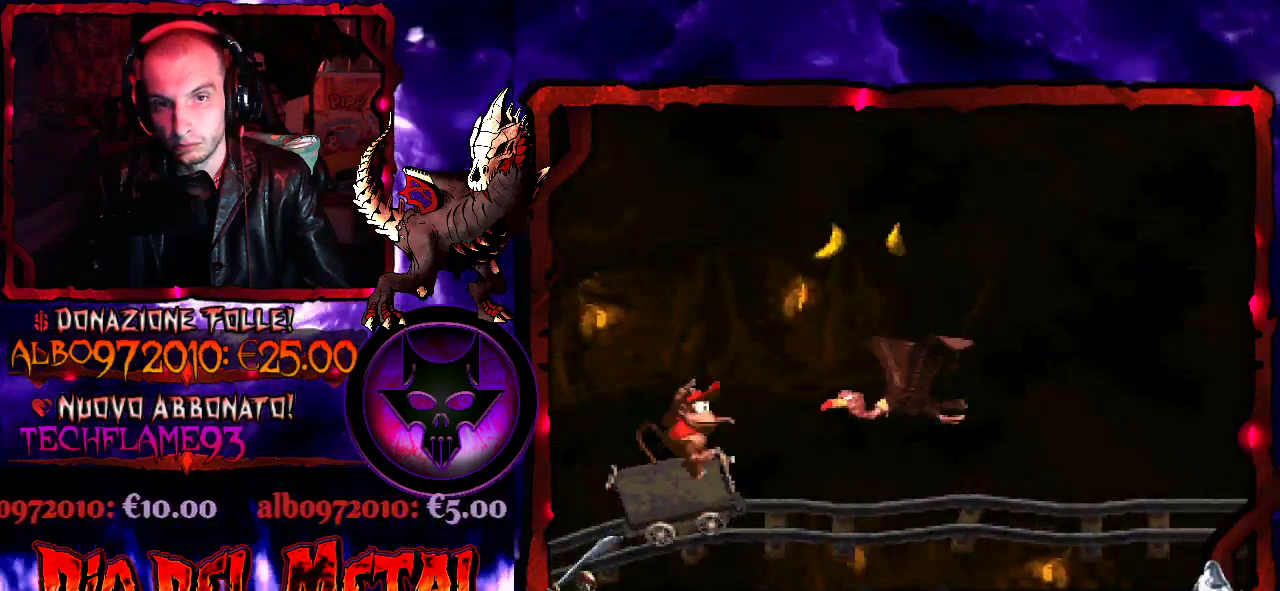
{"buttons": ["Y"], "events": [[100, "DPAD_UP", "down"], [367, "DPAD_UP", "up"], [400, "B", "up"], [467, "DPAD_RIGHT", "up"]]}
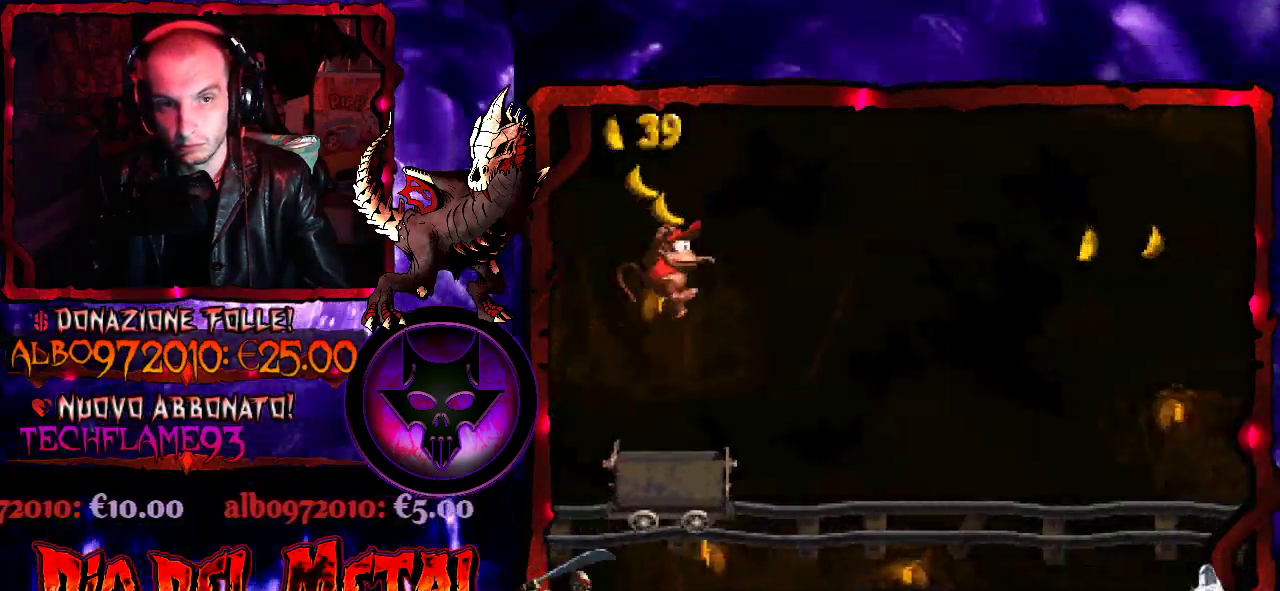
{"buttons": ["B", "Y", "DPAD_RIGHT"], "events": [[100, "DPAD_RIGHT", "down"], [233, "DPAD_RIGHT", "up"], [400, "DPAD_RIGHT", "down"], [433, "B", "down"]]}
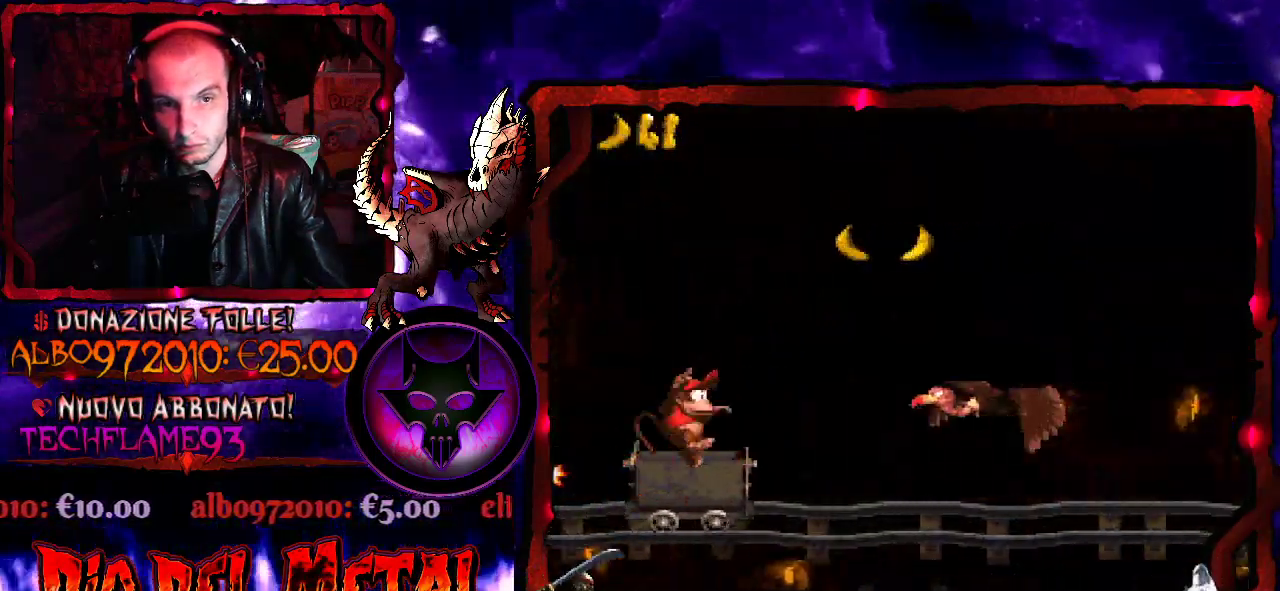
{"buttons": ["Y"], "events": [[433, "B", "up"], [500, "DPAD_RIGHT", "up"]]}